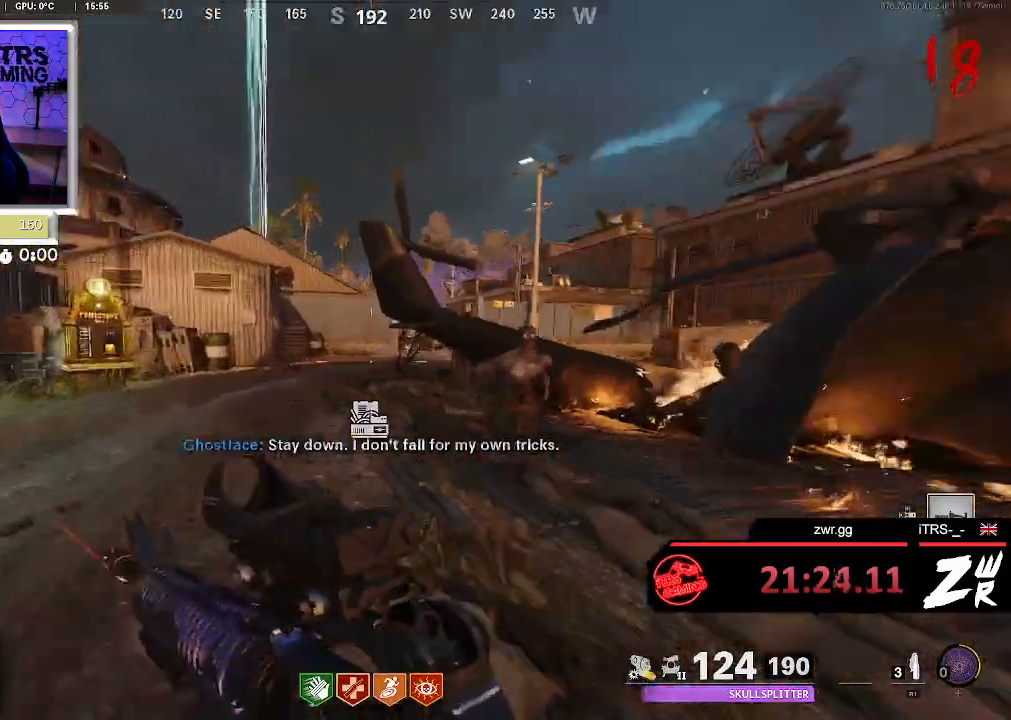
Gameplay with a controller (PlayStation layout); each line is a JSON object with the inputs held at the frame after it (dt_ms = milliseconds from this image to that frame). "button_events" lists button changes between this image and that frame as [ms after this image, input, new state], when the widget could be followed in between (sticks are given only as held states). Not read: L1 R1.
{"dt_ms": 500, "buttons": ["R2"], "left_stick": "down", "right_stick": "center", "button_events": [[200, "L2", "down"], [333, "L2", "up"], [333, "R2", "down"]]}
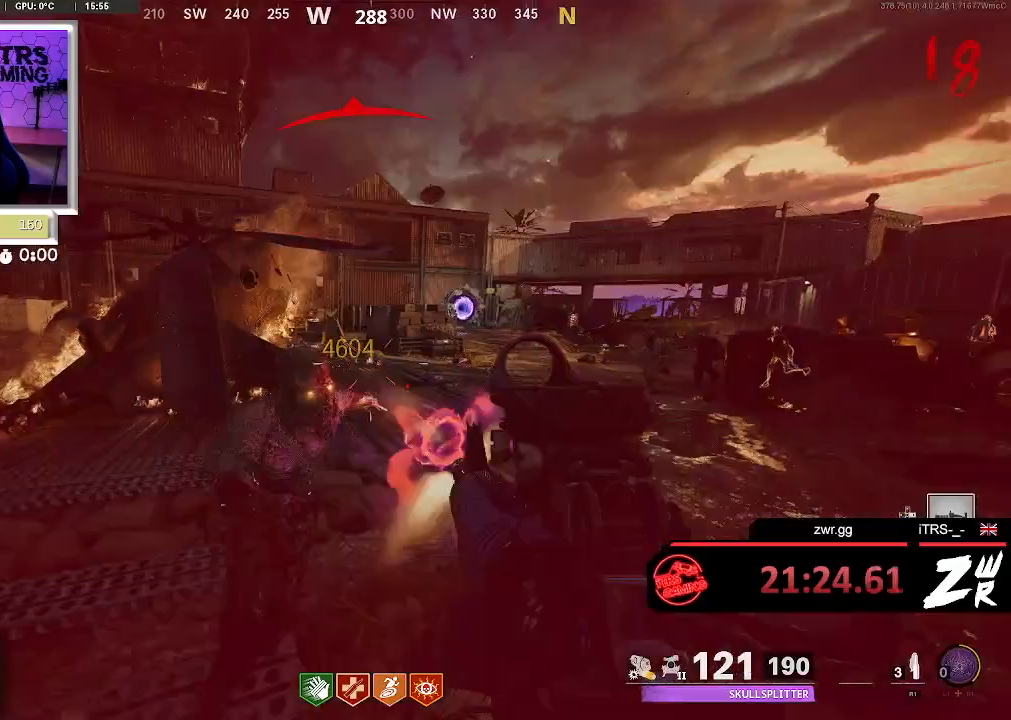
{"dt_ms": 1000, "buttons": [], "left_stick": "down", "right_stick": "down-right", "button_events": [[100, "R2", "up"], [600, "L2", "down"], [667, "R2", "down"], [800, "L2", "up"], [833, "R2", "up"]]}
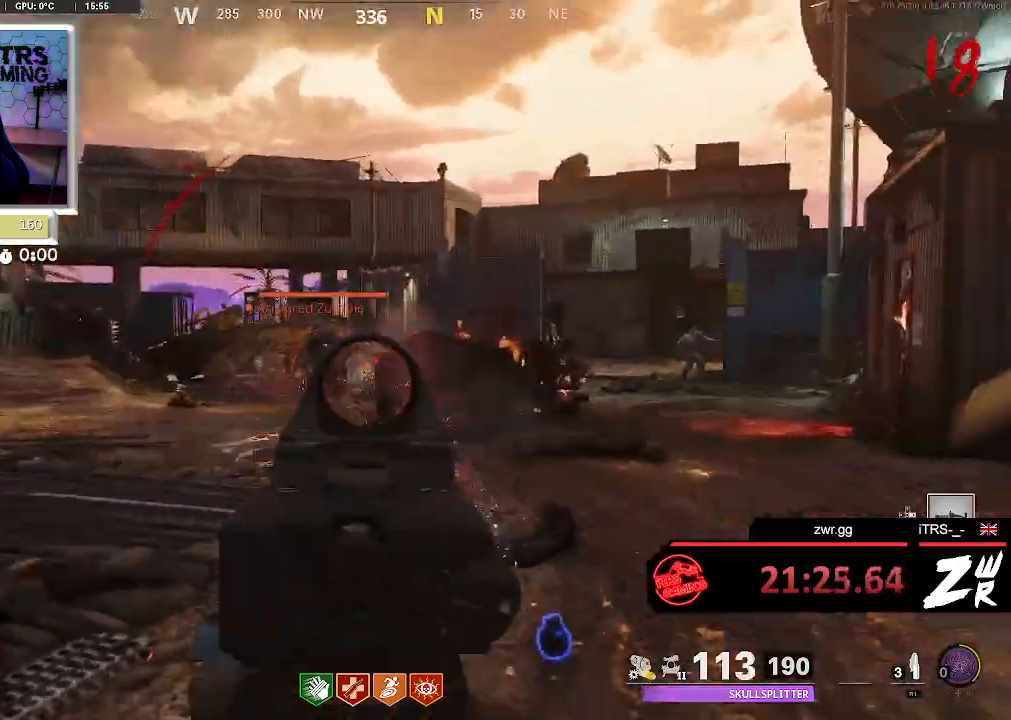
{"dt_ms": 500, "buttons": ["R2"], "left_stick": "down", "right_stick": "right", "button_events": [[200, "L2", "down"], [267, "R2", "down"], [300, "L2", "up"]]}
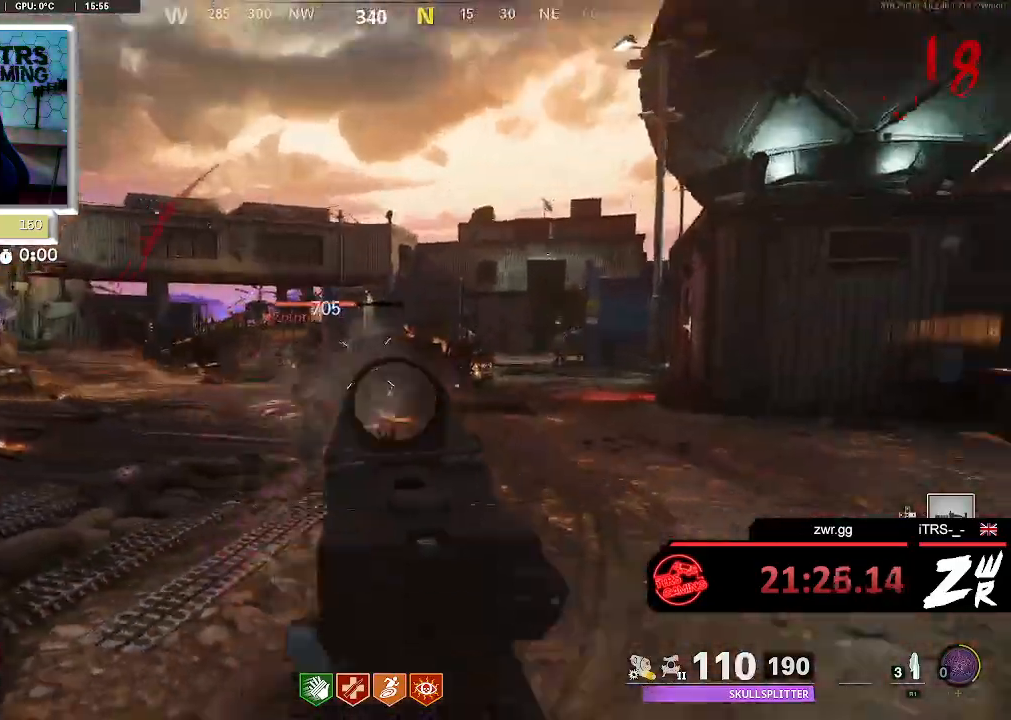
{"dt_ms": 500, "buttons": [], "left_stick": "up", "right_stick": "center", "button_events": [[33, "R2", "up"]]}
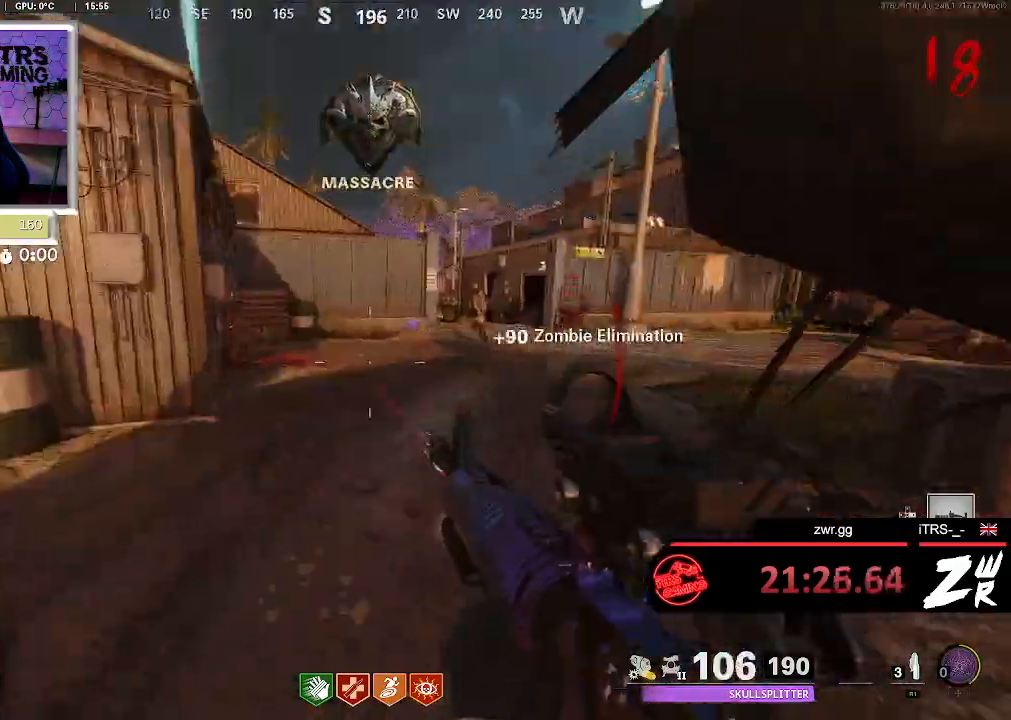
{"dt_ms": 500, "buttons": ["L2"], "left_stick": "up", "right_stick": "center", "button_events": [[467, "L2", "down"]]}
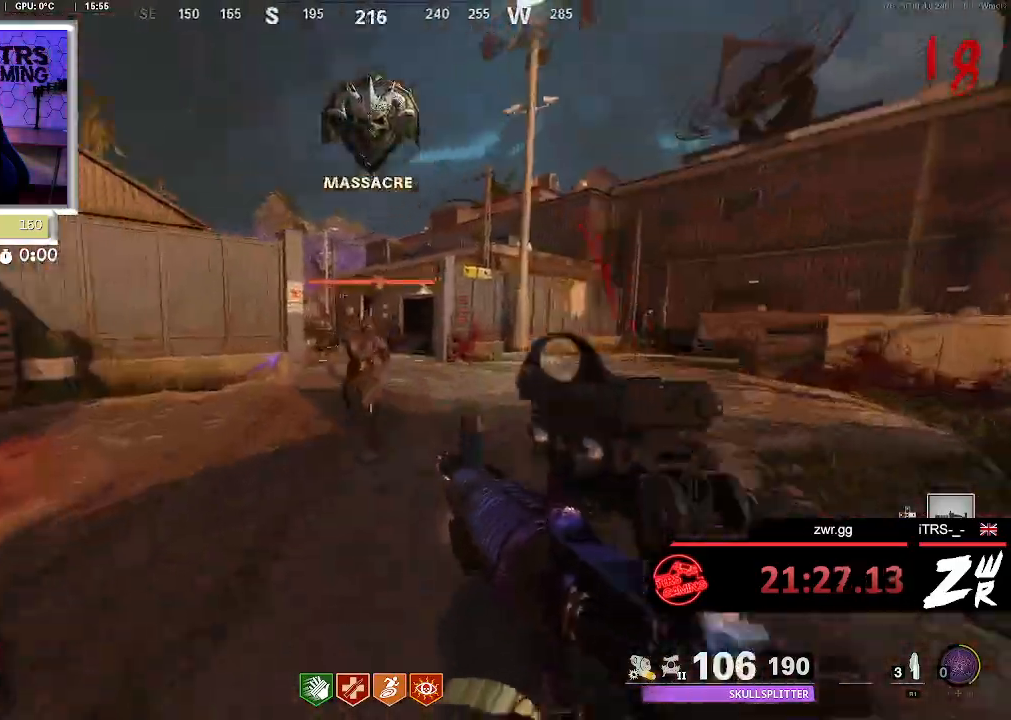
{"dt_ms": 500, "buttons": [], "left_stick": "up", "right_stick": "center", "button_events": [[133, "R2", "down"], [300, "L2", "up"], [400, "R2", "up"]]}
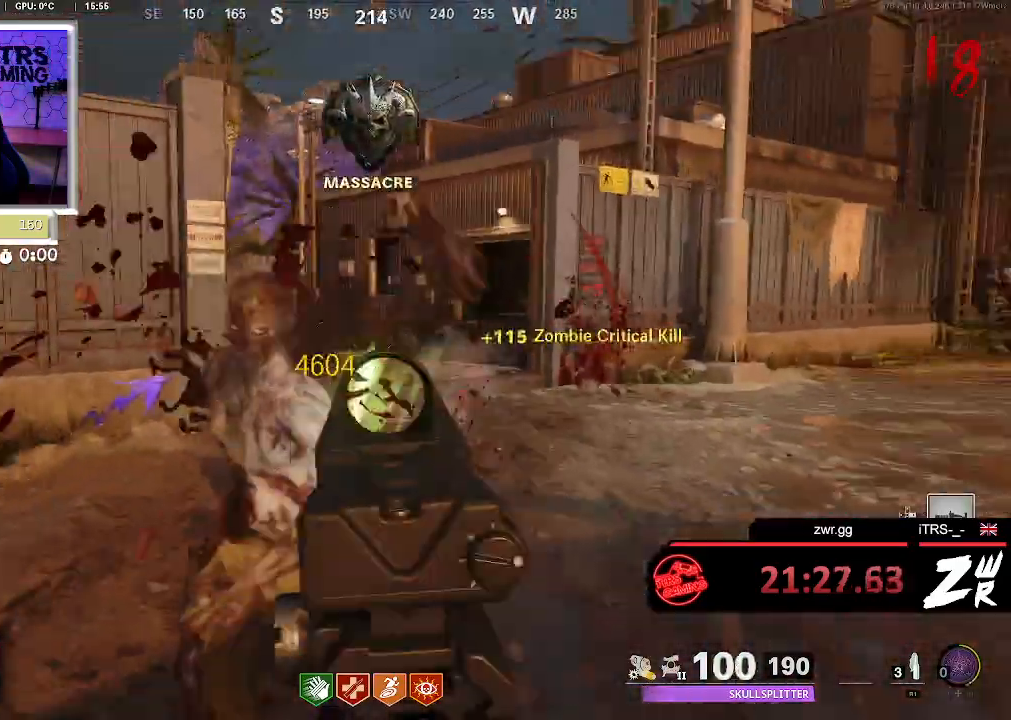
{"dt_ms": 500, "buttons": [], "left_stick": "up", "right_stick": "left", "button_events": []}
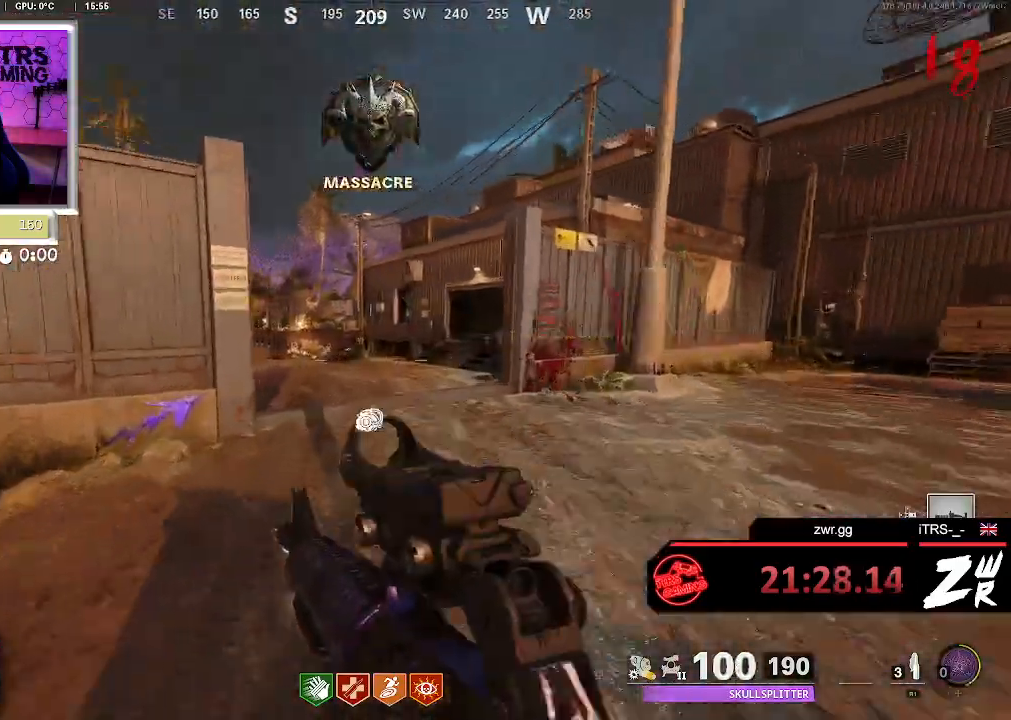
{"dt_ms": 500, "buttons": [], "left_stick": "up", "right_stick": "left", "button_events": []}
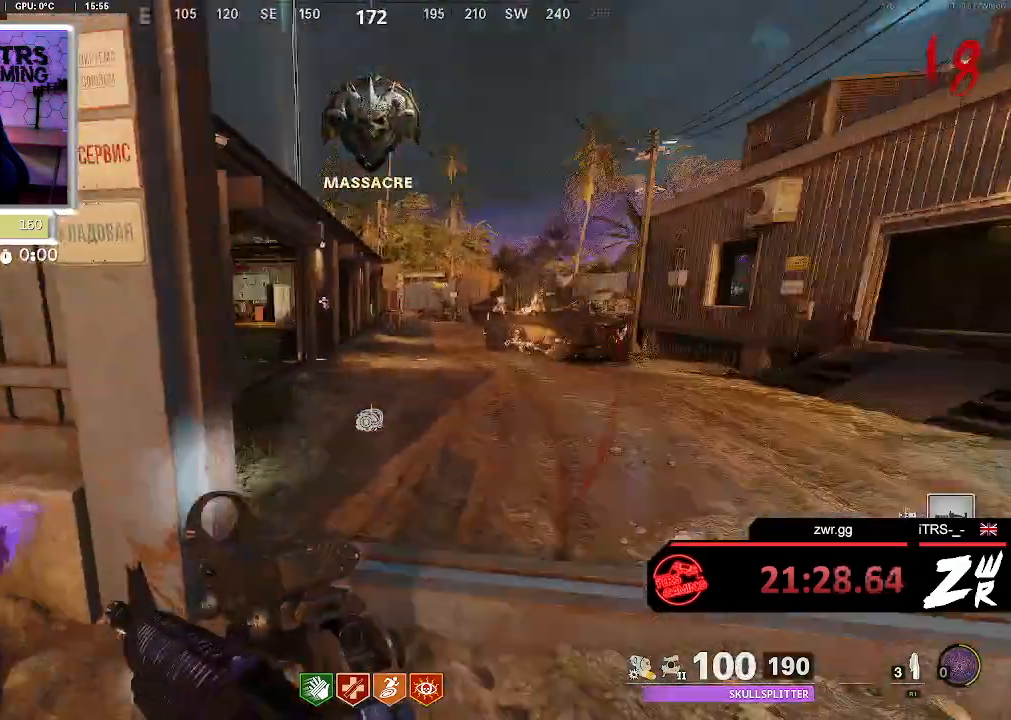
{"dt_ms": 500, "buttons": ["SQUARE"], "left_stick": "up", "right_stick": "center", "button_events": [[133, "SQUARE", "down"]]}
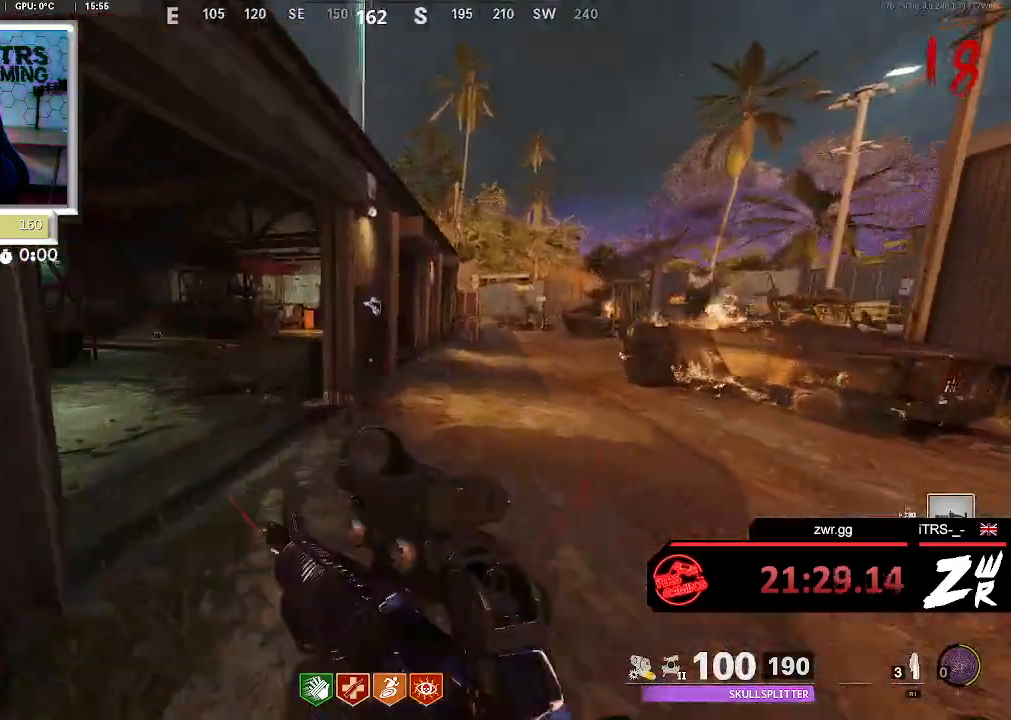
{"dt_ms": 500, "buttons": [], "left_stick": "up", "right_stick": "center", "button_events": [[33, "SQUARE", "up"]]}
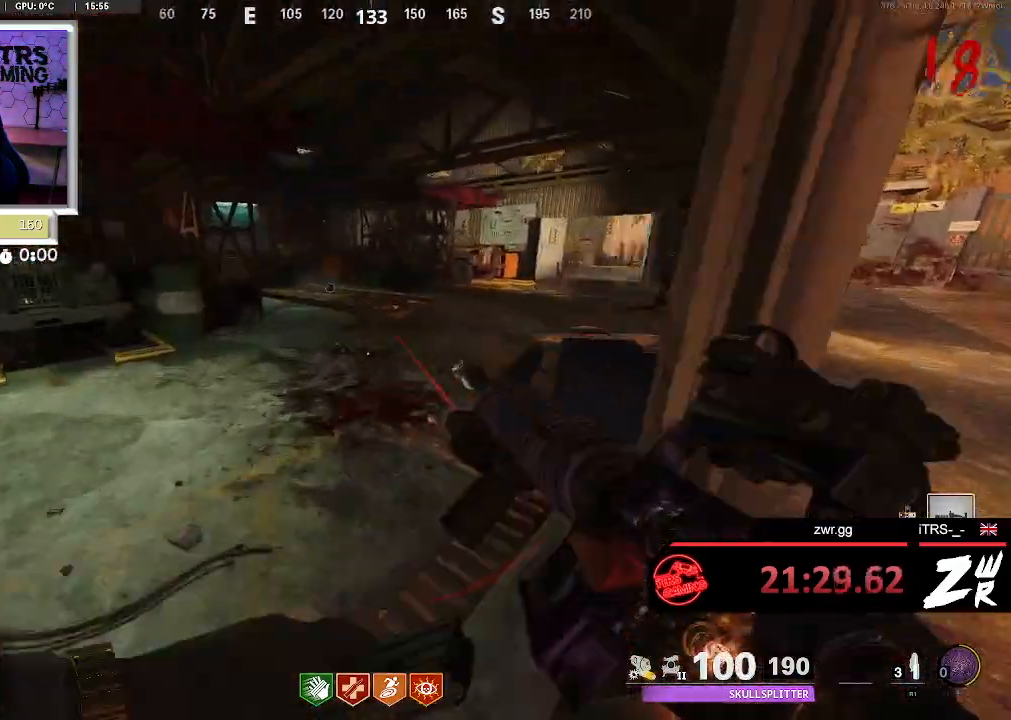
{"dt_ms": 500, "buttons": [], "left_stick": "up", "right_stick": "center", "button_events": []}
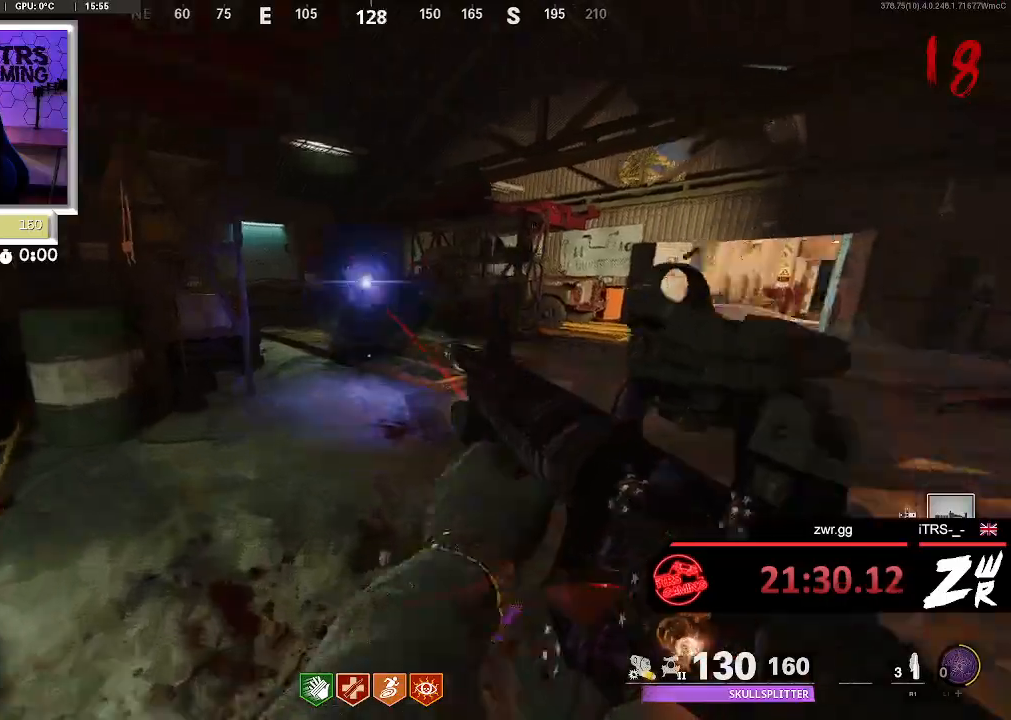
{"dt_ms": 500, "buttons": [], "left_stick": "center", "right_stick": "center", "button_events": [[200, "L2", "down"], [300, "R2", "down"], [333, "L2", "up"], [467, "R2", "up"]]}
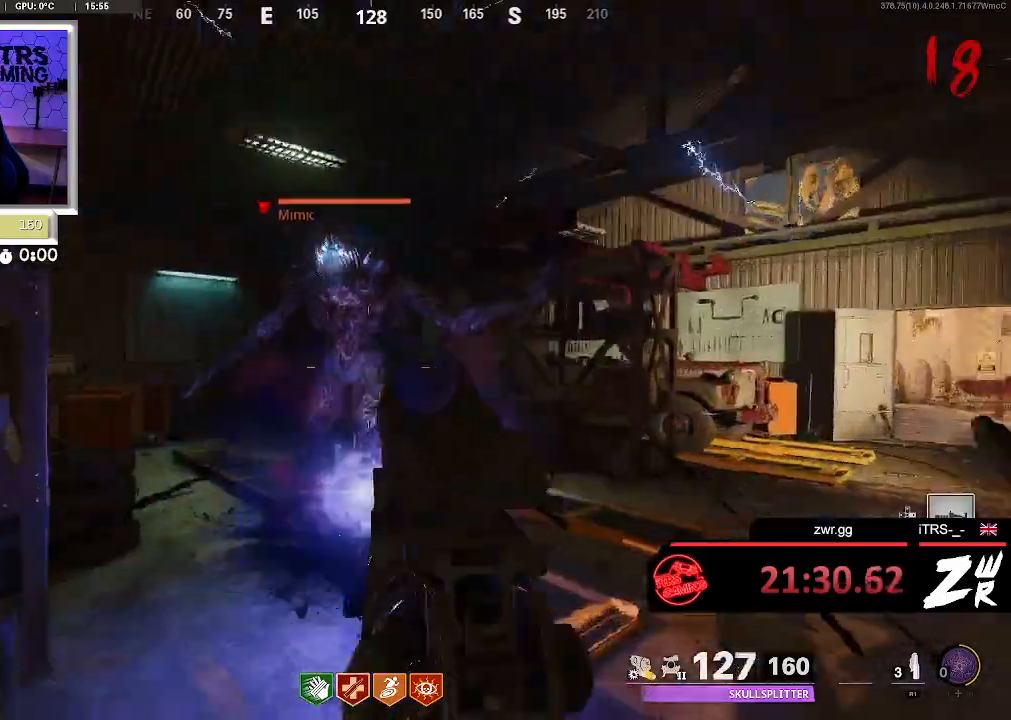
{"dt_ms": 500, "buttons": ["L2", "R2"], "left_stick": "center", "right_stick": "up-right", "button_events": [[33, "L2", "down"], [33, "R2", "down"], [167, "R2", "up"], [233, "L2", "up"], [233, "R2", "down"], [333, "L2", "down"], [333, "R2", "up"], [433, "R2", "down"]]}
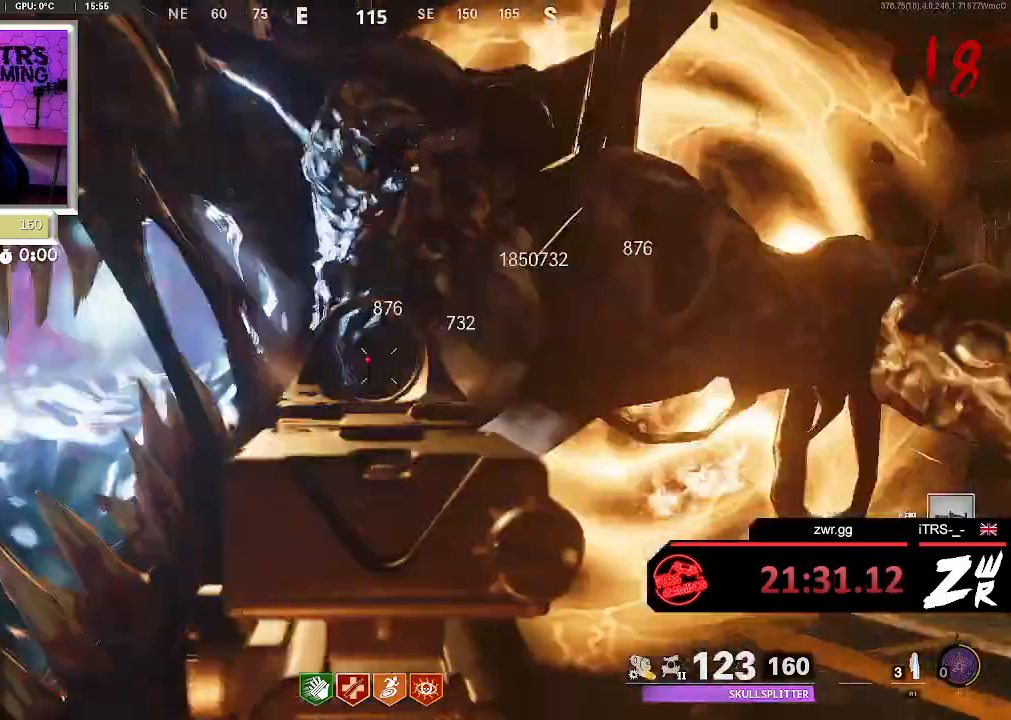
{"dt_ms": 500, "buttons": ["R2"], "left_stick": "center", "right_stick": "center", "button_events": [[33, "R2", "up"], [100, "R2", "down"], [233, "L2", "up"], [233, "R2", "up"], [300, "R2", "down"]]}
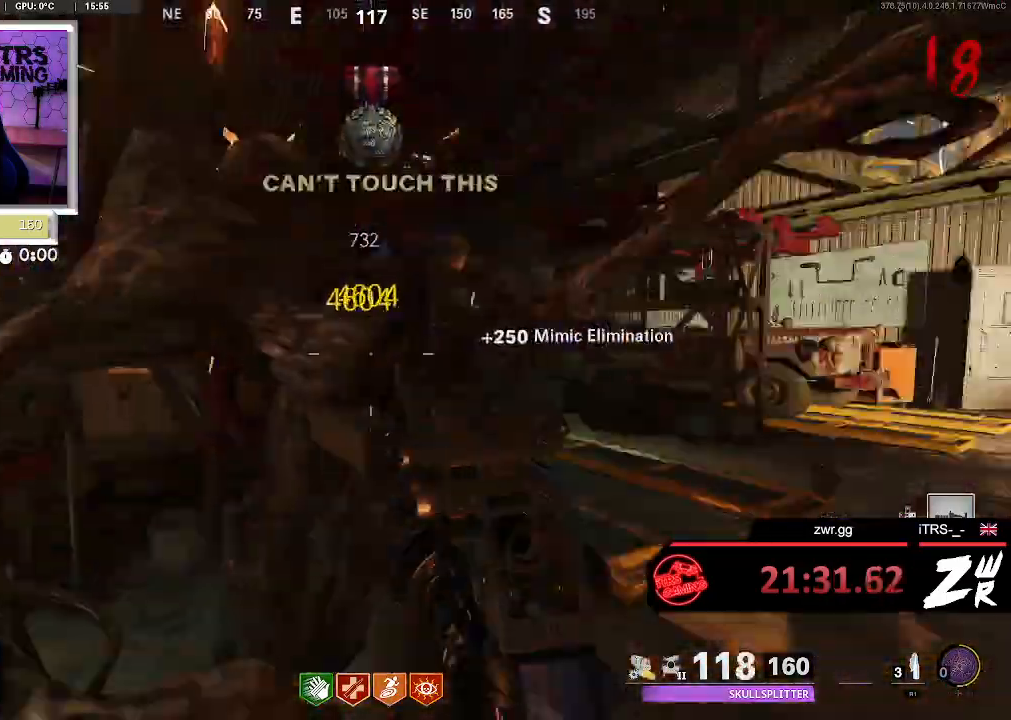
{"dt_ms": 500, "buttons": [], "left_stick": "up", "right_stick": "center", "button_events": [[133, "R2", "up"], [200, "R2", "down"], [367, "R2", "up"], [433, "R2", "down"], [500, "R2", "up"]]}
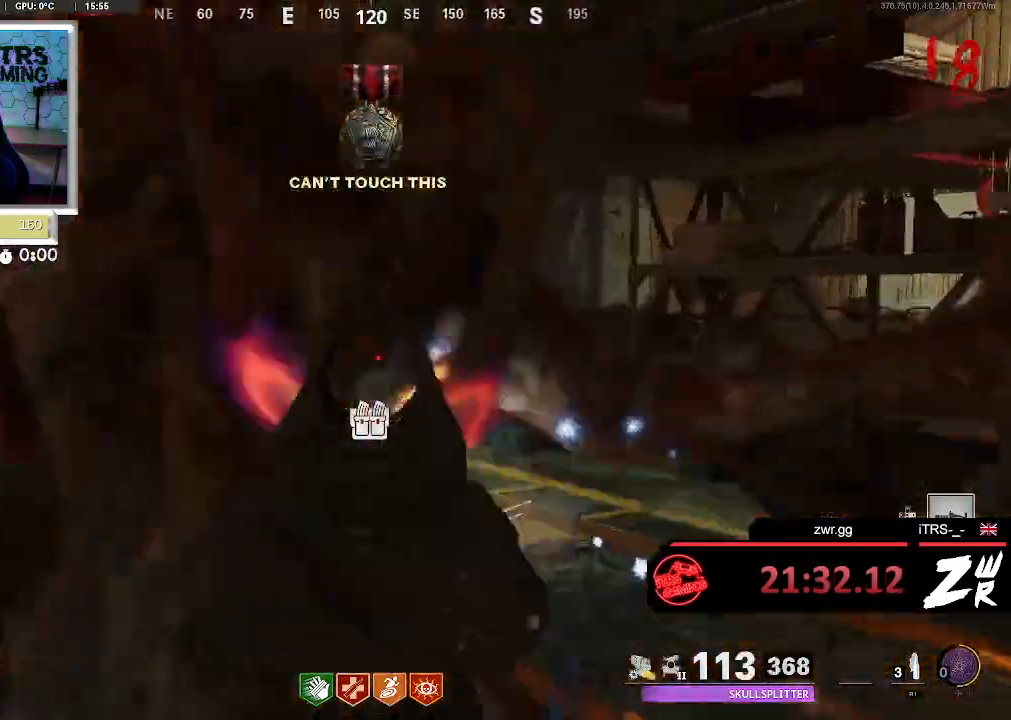
{"dt_ms": 500, "buttons": ["SQUARE"], "left_stick": "up", "right_stick": "center", "button_events": [[333, "SQUARE", "down"]]}
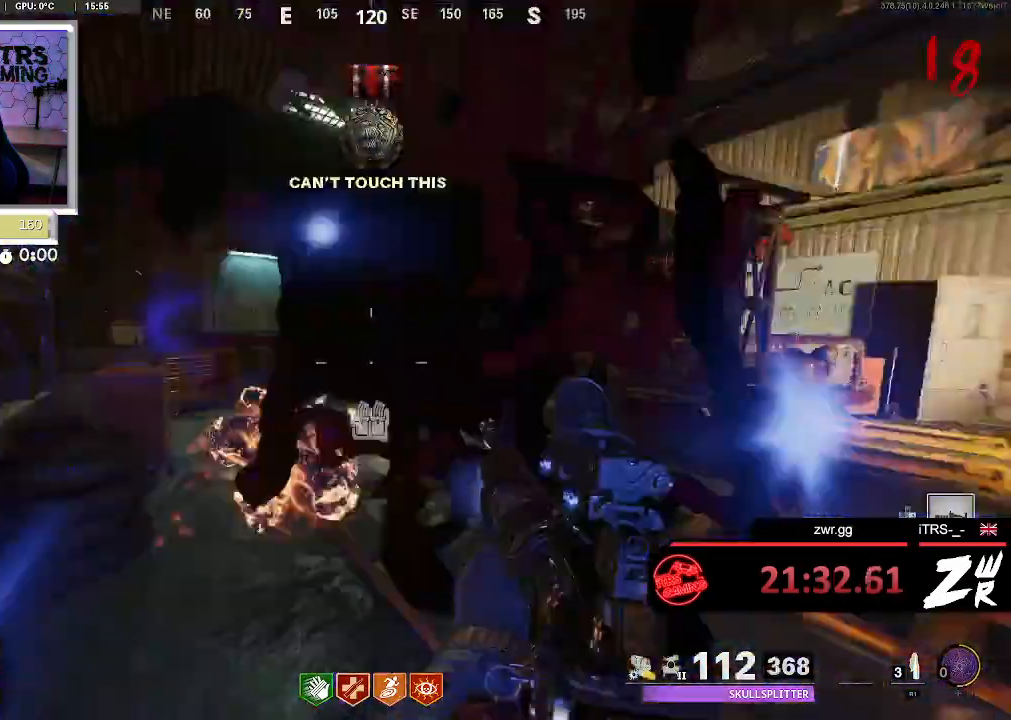
{"dt_ms": 500, "buttons": [], "left_stick": "down-right", "right_stick": "left", "button_events": [[300, "SQUARE", "up"]]}
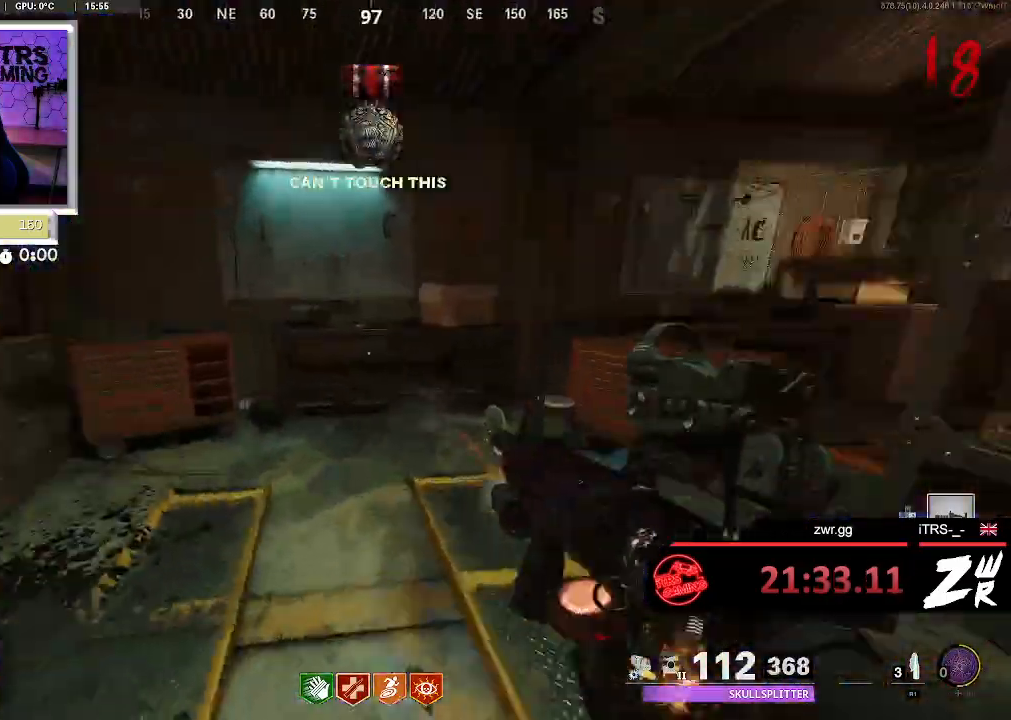
{"dt_ms": 500, "buttons": [], "left_stick": "up-left", "right_stick": "center", "button_events": []}
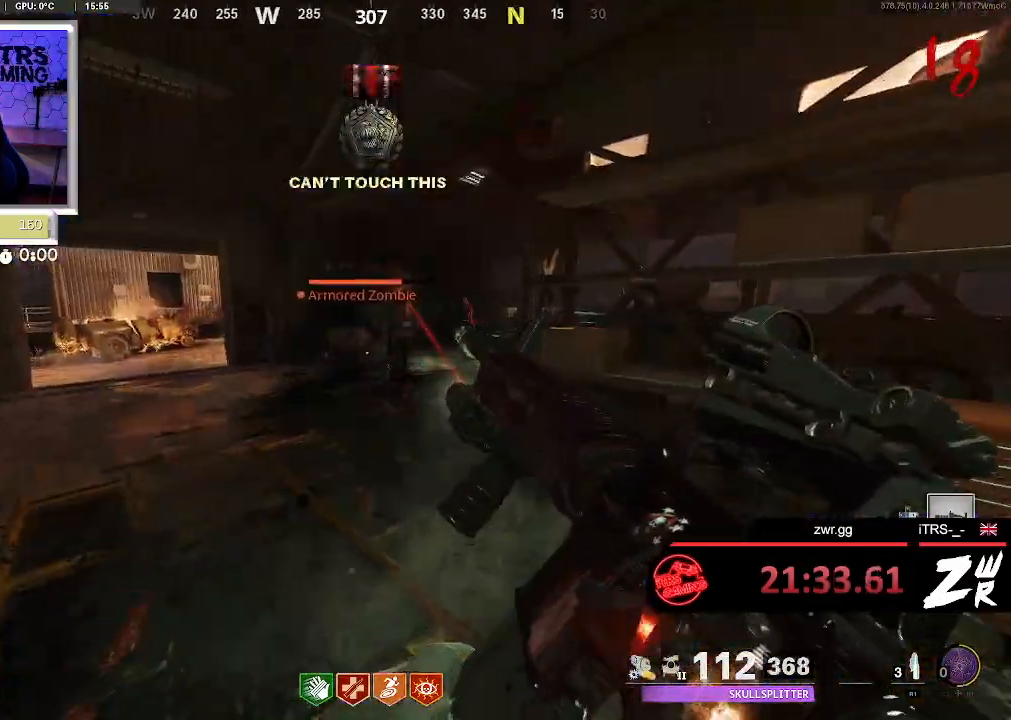
{"dt_ms": 500, "buttons": ["L2", "R2"], "left_stick": "center", "right_stick": "up", "button_events": [[333, "L2", "down"], [433, "R2", "down"]]}
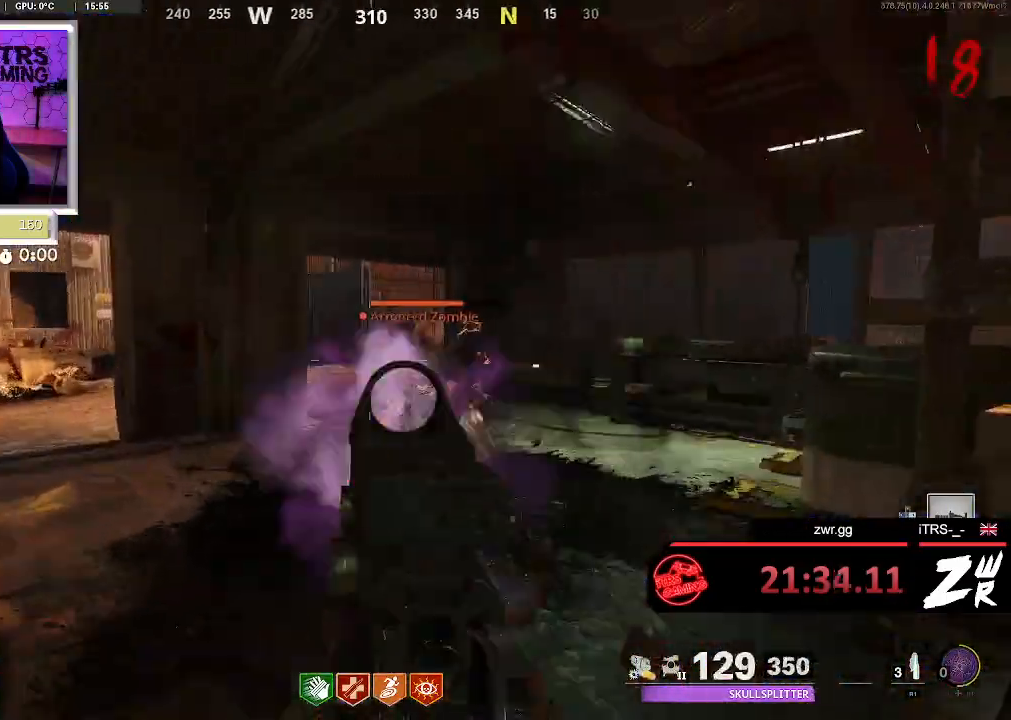
{"dt_ms": 500, "buttons": ["L2", "R2"], "left_stick": "center", "right_stick": "center", "button_events": [[33, "L2", "up"], [67, "R2", "up"], [467, "R2", "down"], [500, "L2", "down"]]}
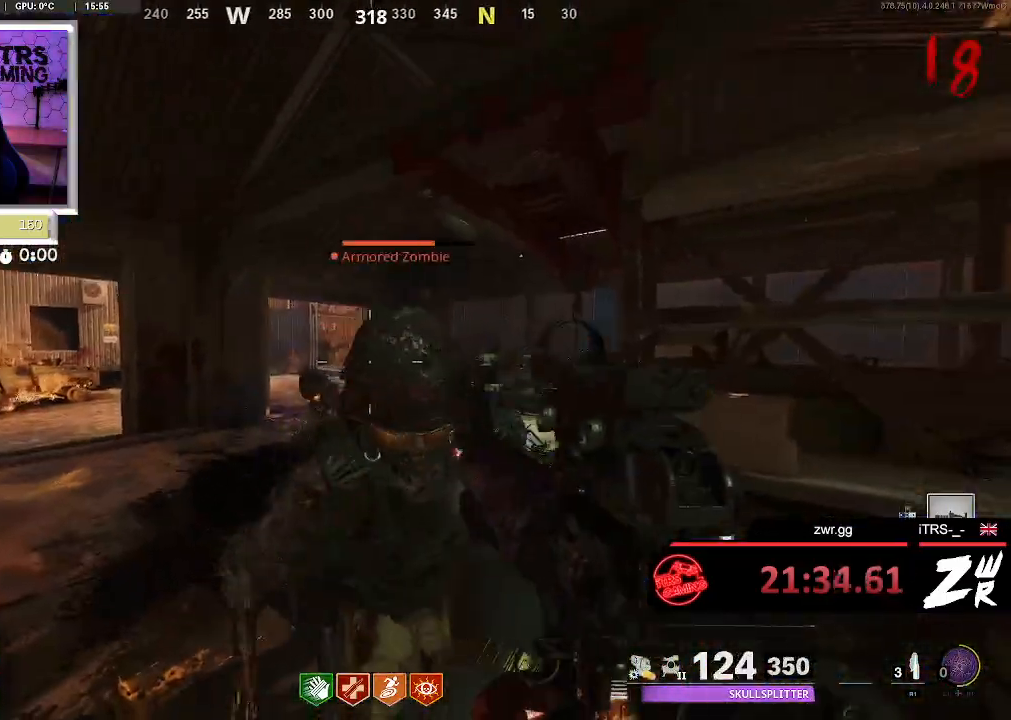
{"dt_ms": 500, "buttons": [], "left_stick": "center", "right_stick": "center", "button_events": [[100, "R2", "up"], [167, "R2", "down"], [200, "L2", "up"], [300, "R2", "up"], [400, "R2", "down"], [500, "R2", "up"]]}
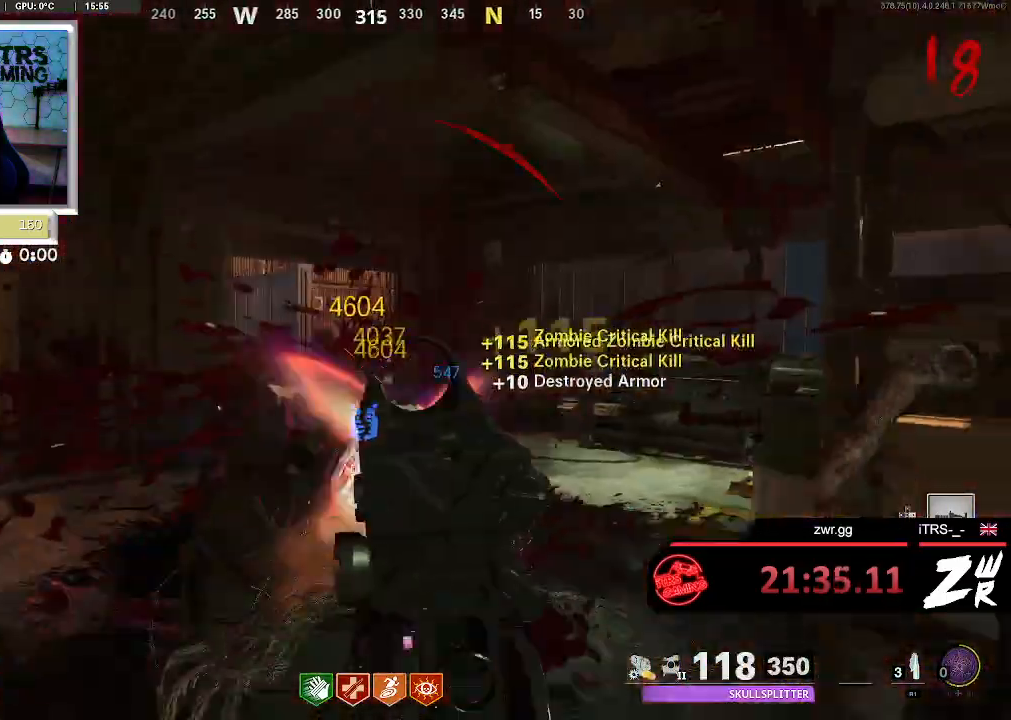
{"dt_ms": 500, "buttons": ["L2", "R2"], "left_stick": "up", "right_stick": "center", "button_events": [[100, "L2", "down"], [133, "R2", "down"], [233, "L2", "up"], [233, "R2", "up"], [433, "L2", "down"], [433, "R2", "down"]]}
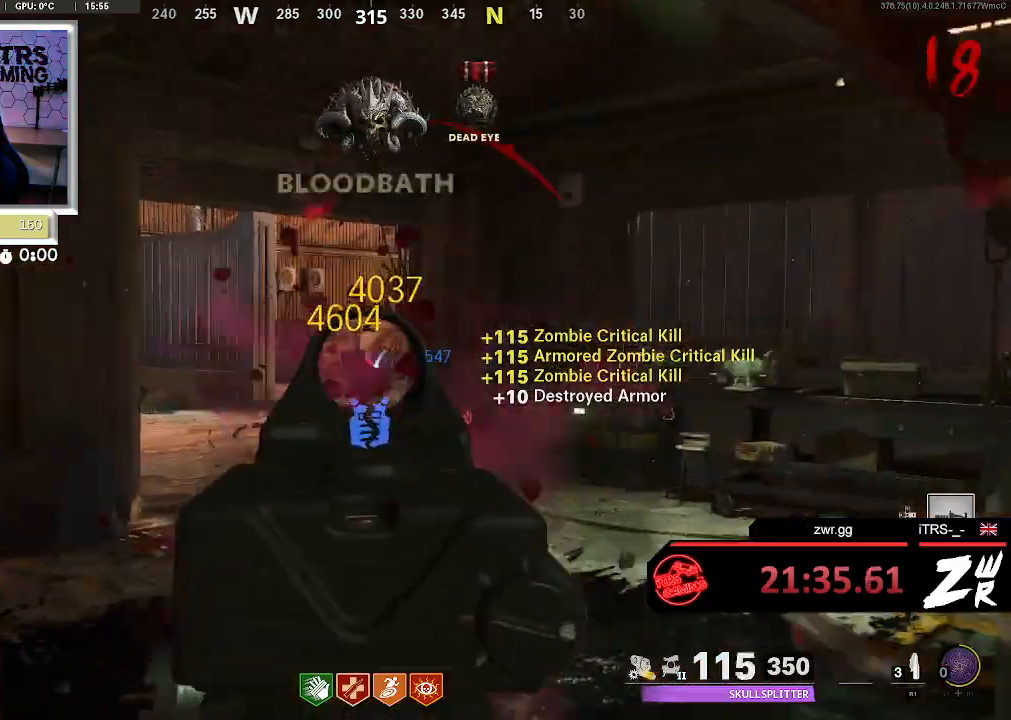
{"dt_ms": 500, "buttons": [], "left_stick": "center", "right_stick": "center", "button_events": [[67, "R2", "up"], [133, "L2", "up"]]}
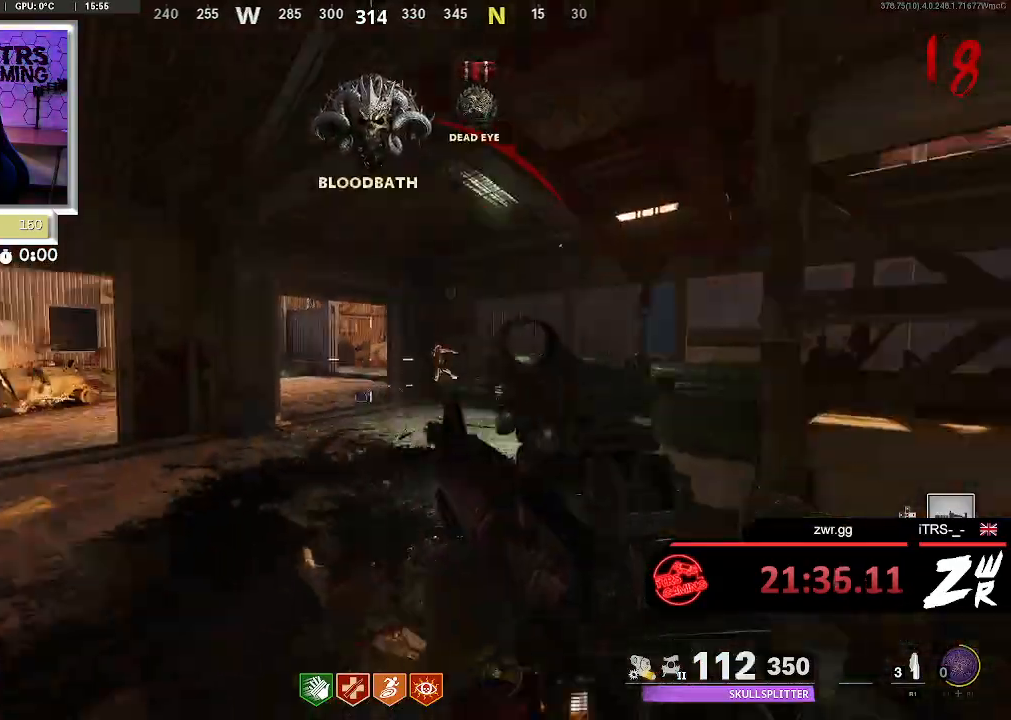
{"dt_ms": 500, "buttons": [], "left_stick": "up", "right_stick": "right", "button_events": []}